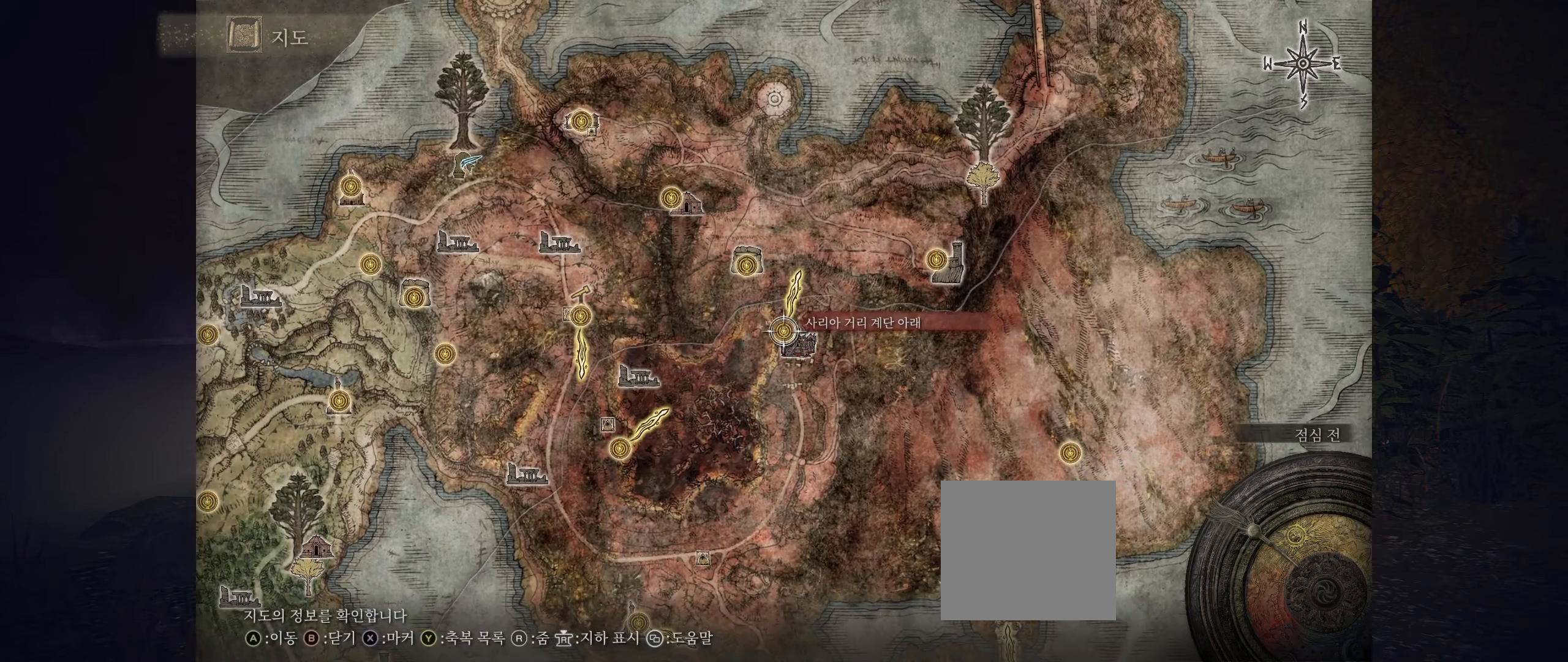
Gameplay with a controller (Xbox layout); each line is a JSON object with the inputs held at the frame after it. "events" lists button and stick changes between this image and that frame as [ms after this image, input, new state], when the widget could be followed in between. Not read: DPAD_DOWN DPAD_LEFT DPAD_RIGHT DPAD_UP HOME L1 L3 R1 R3 other_buttons right_stick.
{"buttons": [], "left_stick": "center", "events": []}
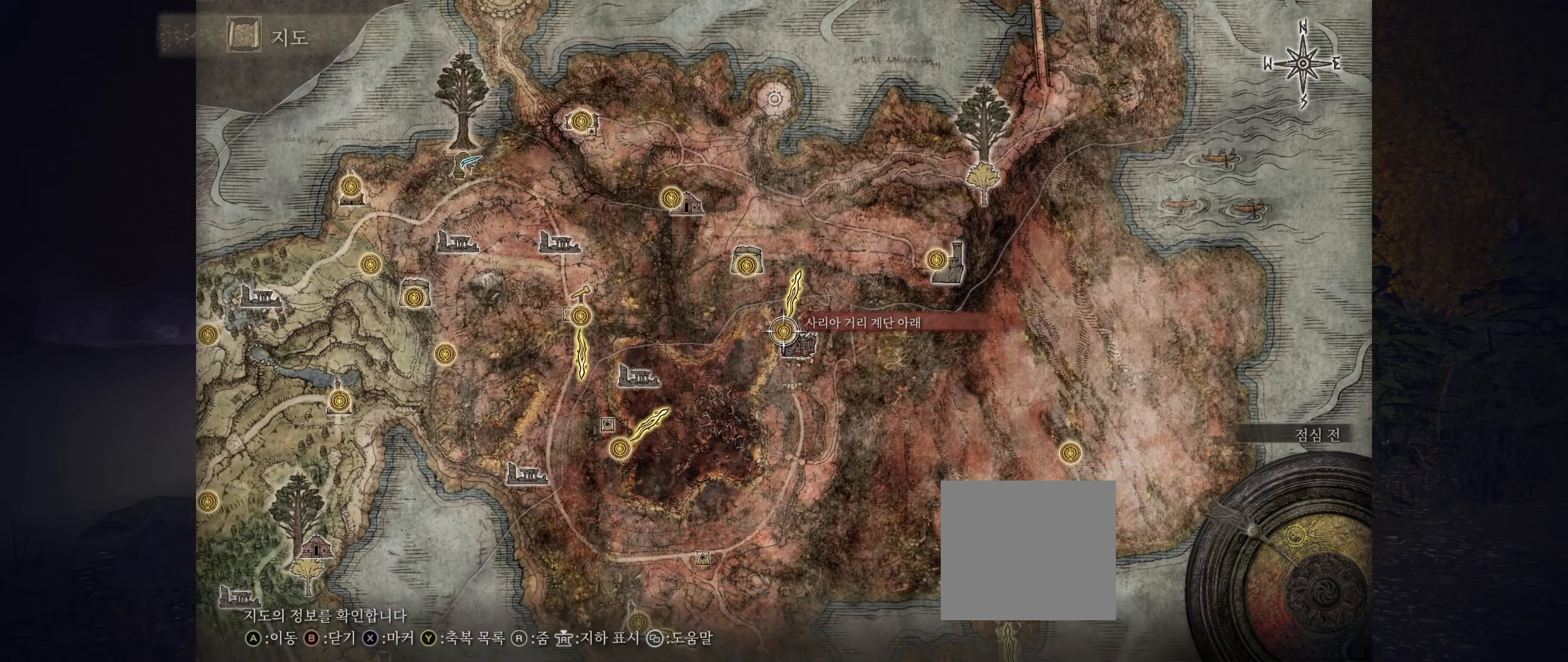
{"buttons": [], "left_stick": "center", "events": []}
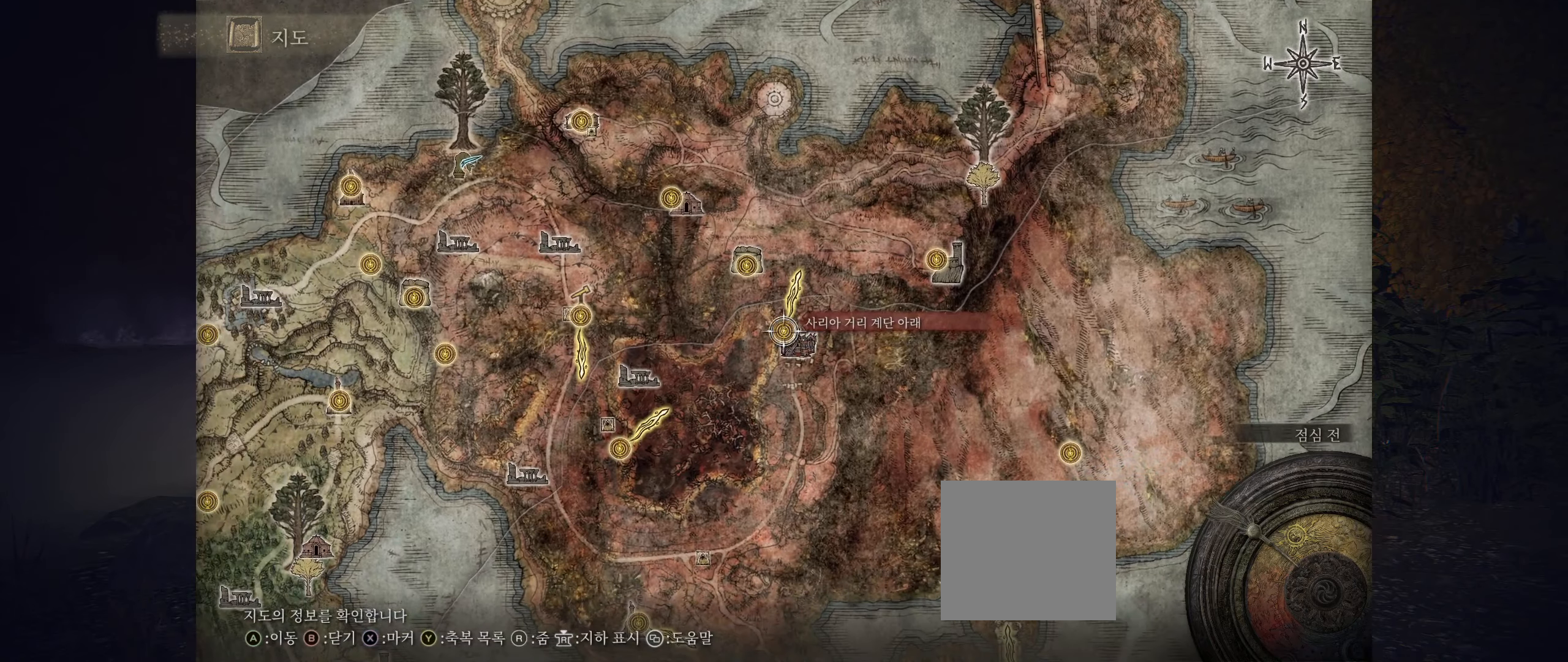
{"buttons": [], "left_stick": "down-right", "events": [[350, "left_stick", "down-right"]]}
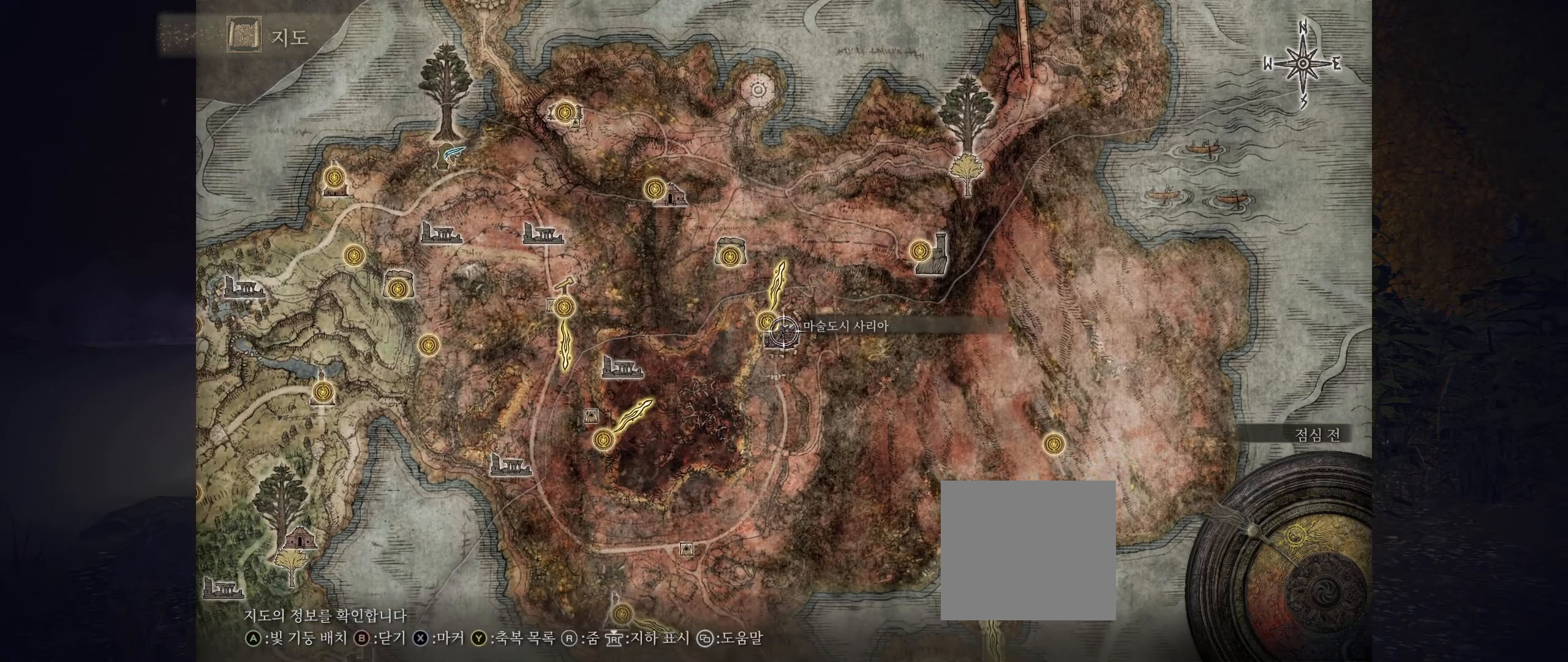
{"buttons": [], "left_stick": "down-left", "events": [[100, "left_stick", "down"], [283, "left_stick", "down-left"]]}
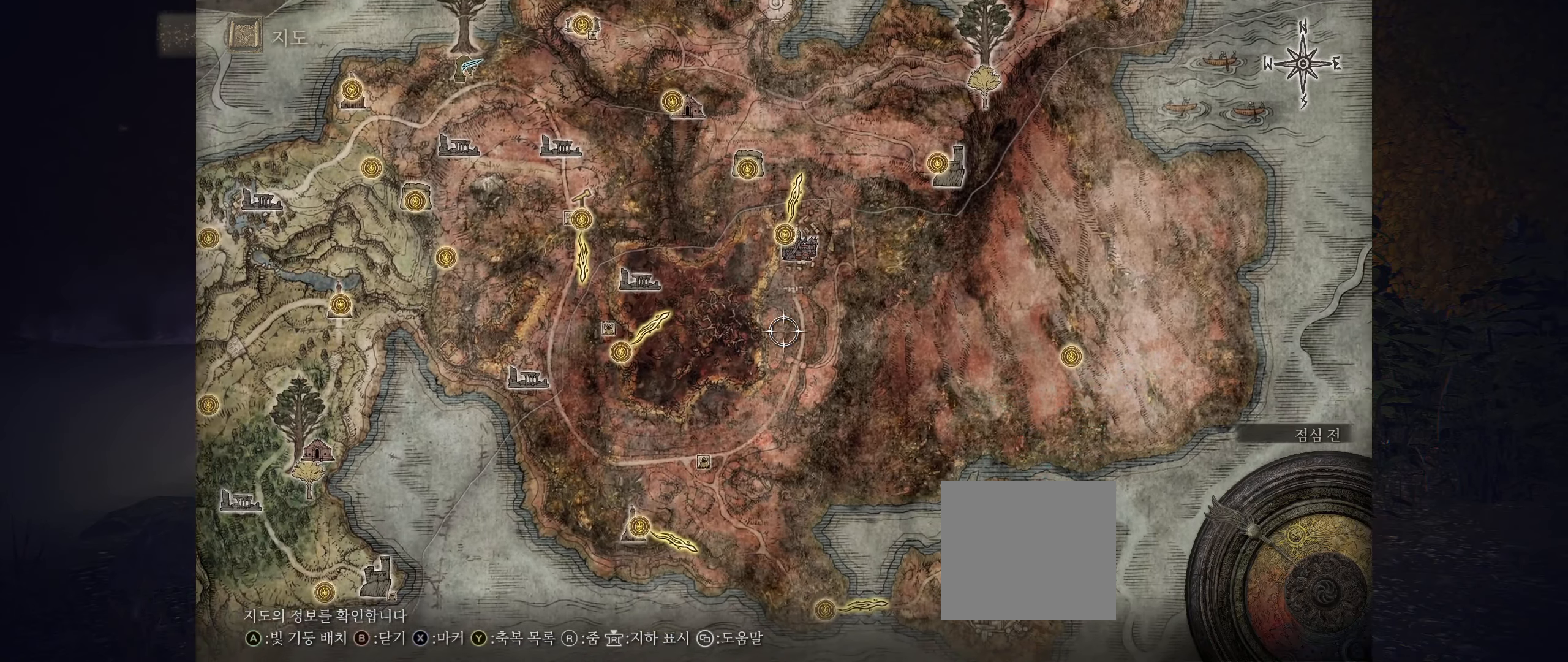
{"buttons": [], "left_stick": "left", "events": [[200, "left_stick", "left"], [300, "left_stick", "center"], [366, "left_stick", "left"]]}
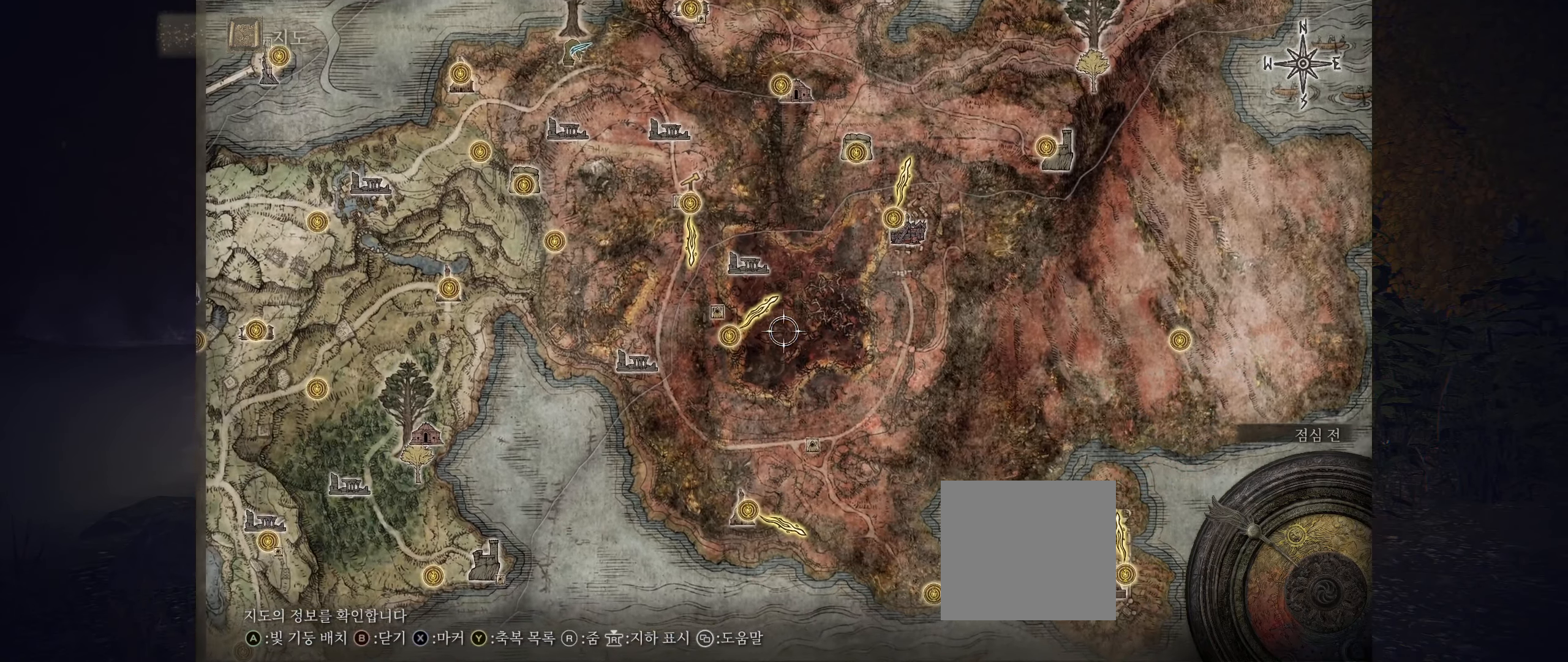
{"buttons": [], "left_stick": "center", "events": [[216, "left_stick", "center"], [300, "R2", "down"], [350, "R2", "up"]]}
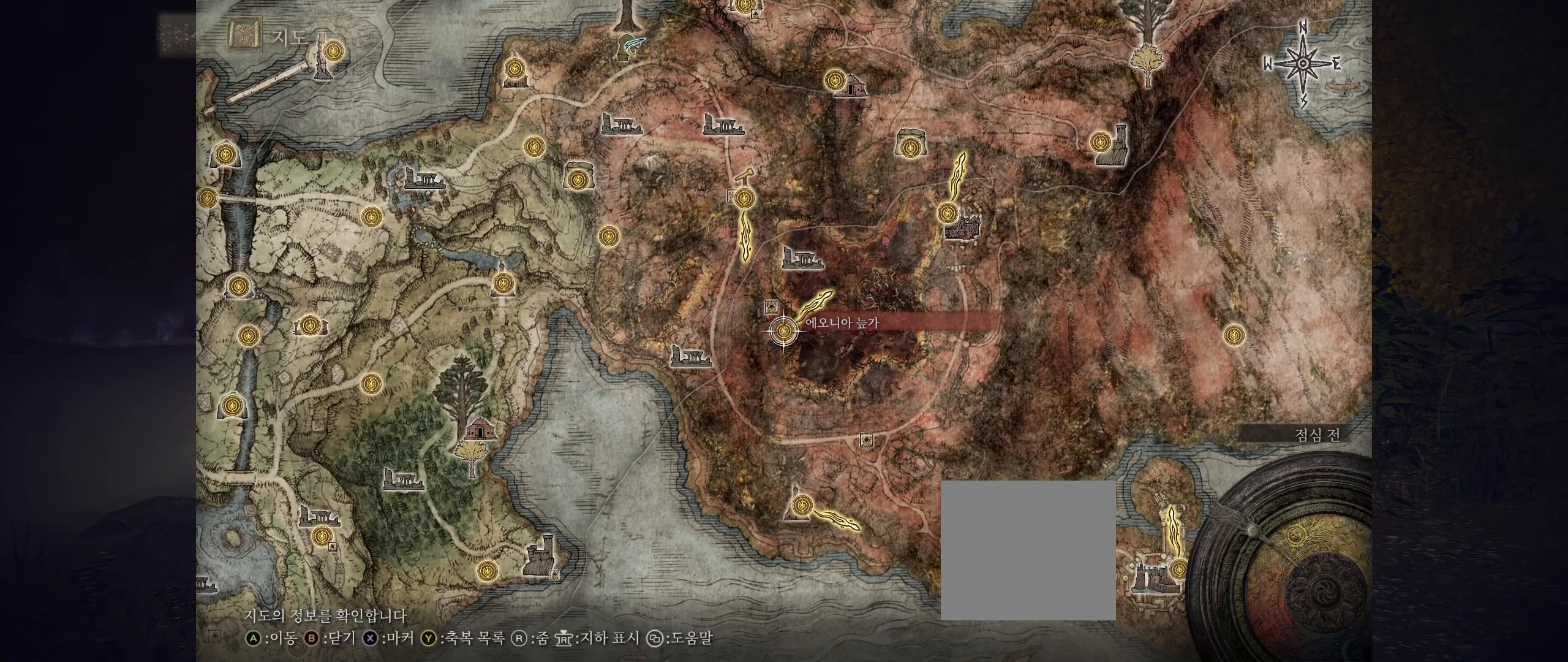
{"buttons": [], "left_stick": "center", "events": [[233, "left_stick", "up-left"], [350, "left_stick", "center"]]}
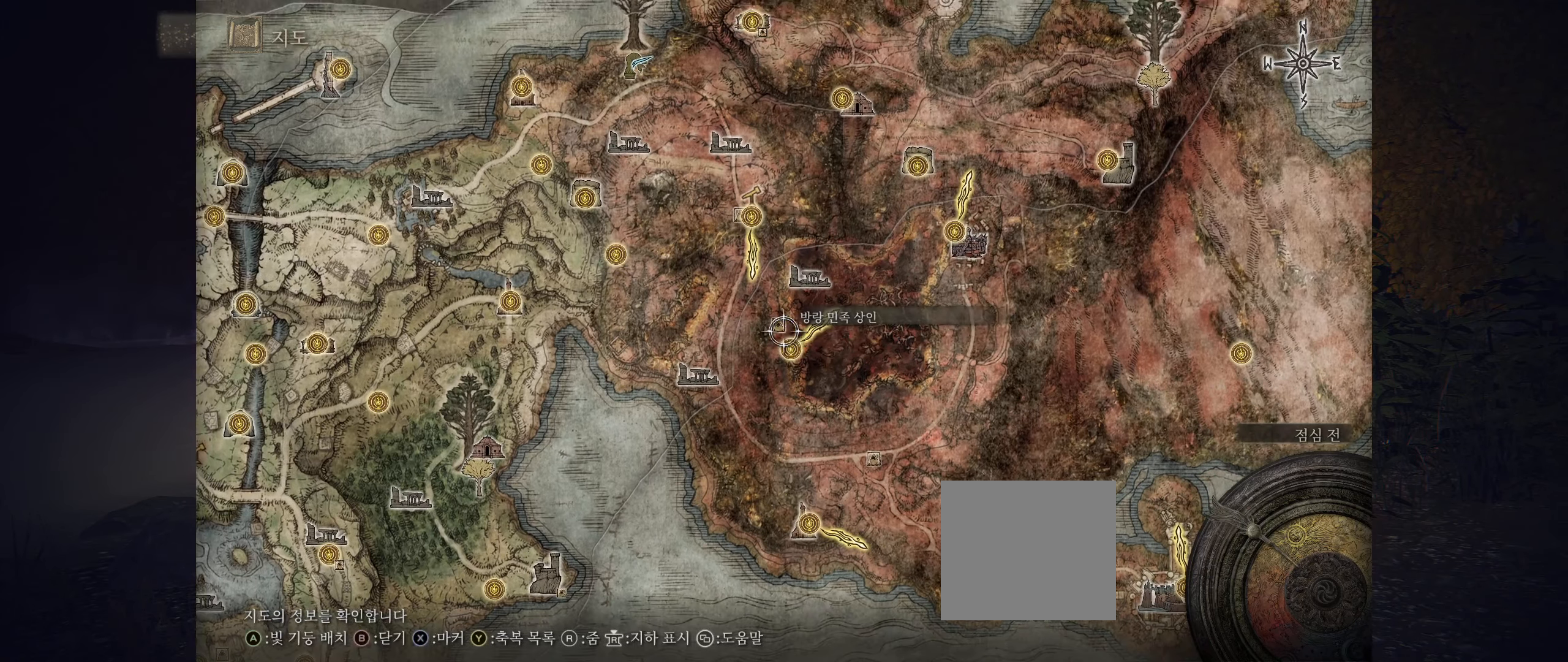
{"buttons": [], "left_stick": "center", "events": []}
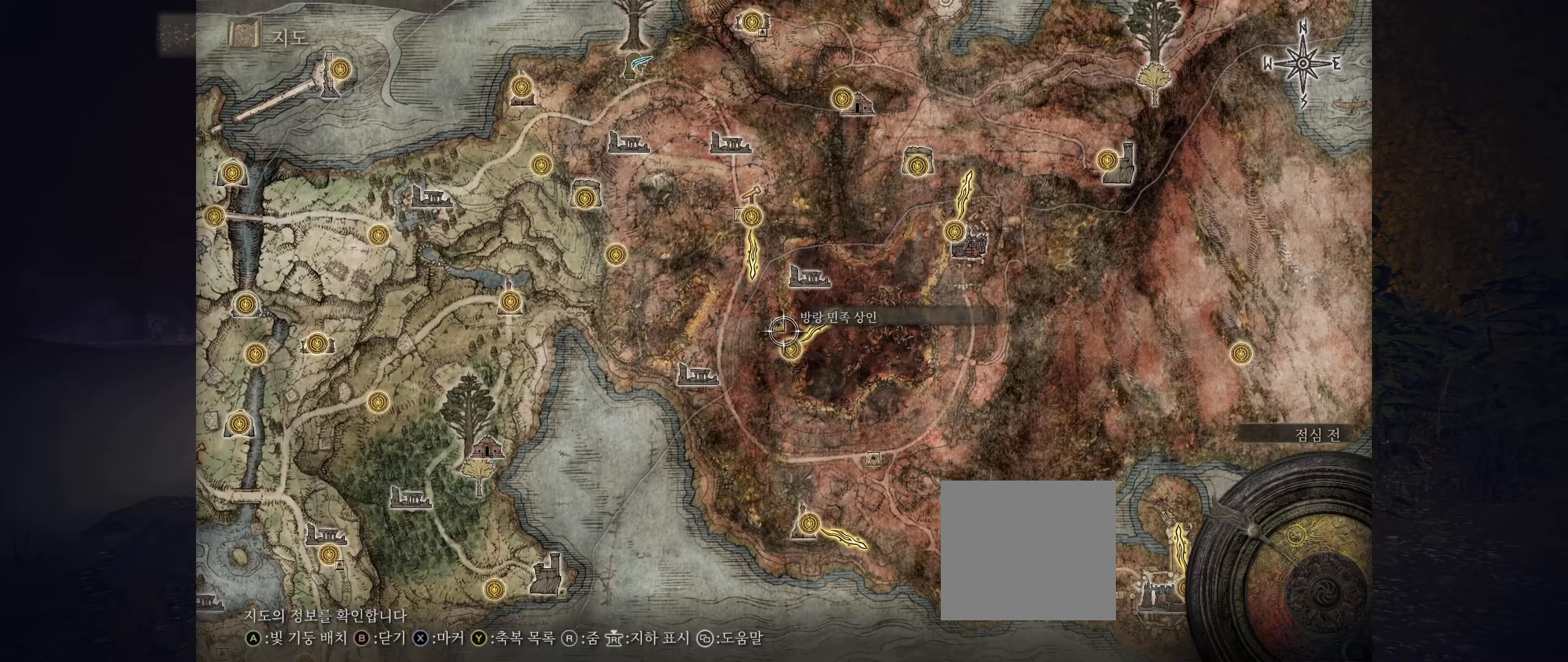
{"buttons": [], "left_stick": "right", "events": [[67, "left_stick", "down-right"], [300, "R2", "down"], [350, "R2", "up"], [367, "left_stick", "right"]]}
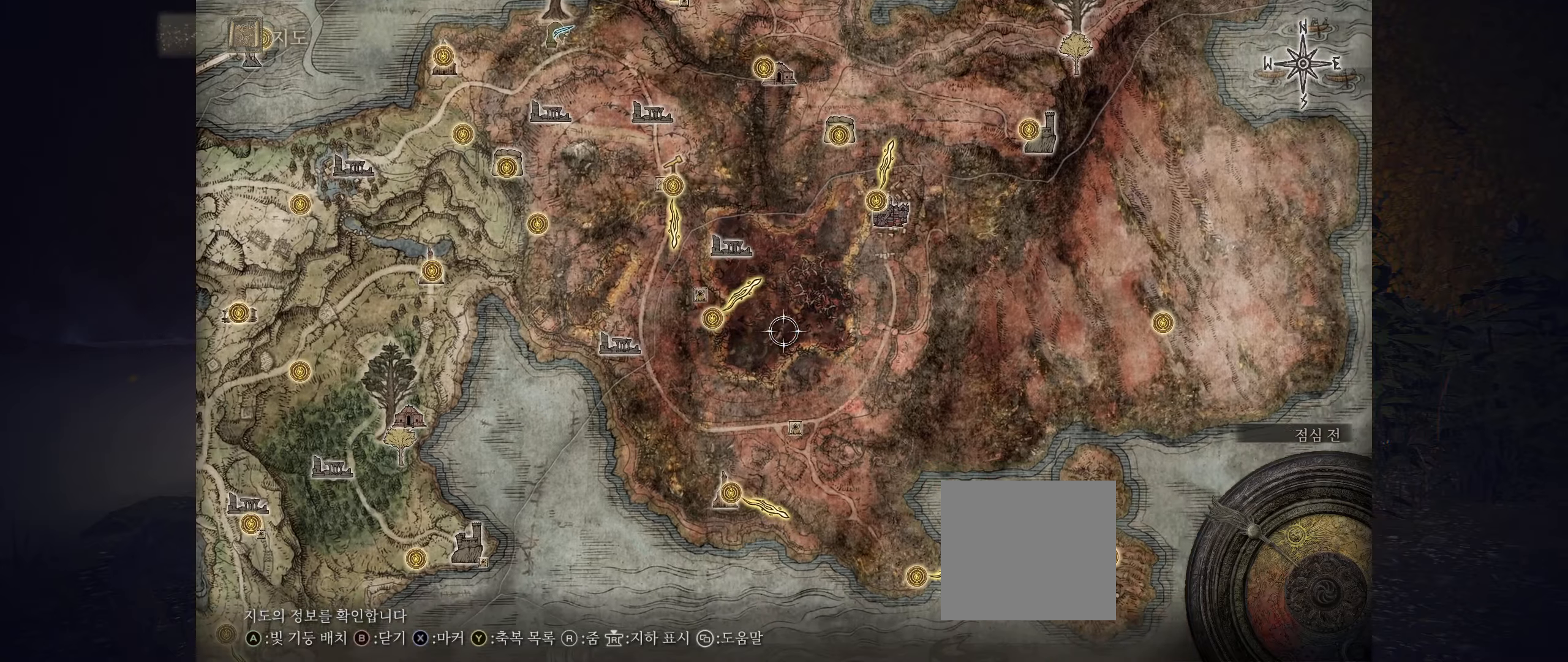
{"buttons": [], "left_stick": "up", "events": [[17, "left_stick", "up-right"], [117, "left_stick", "up"]]}
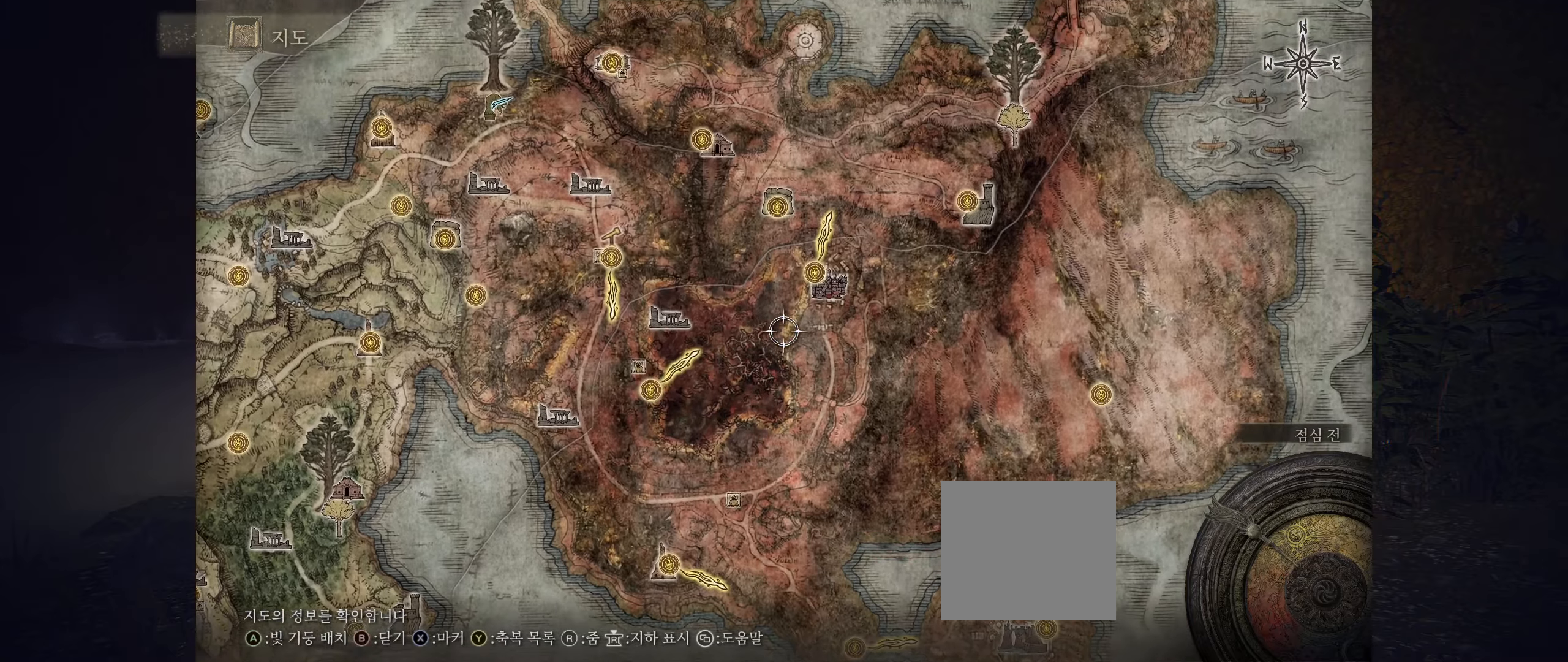
{"buttons": [], "left_stick": "center", "events": [[200, "left_stick", "up-right"], [300, "R2", "down"], [350, "left_stick", "center"], [417, "R2", "up"]]}
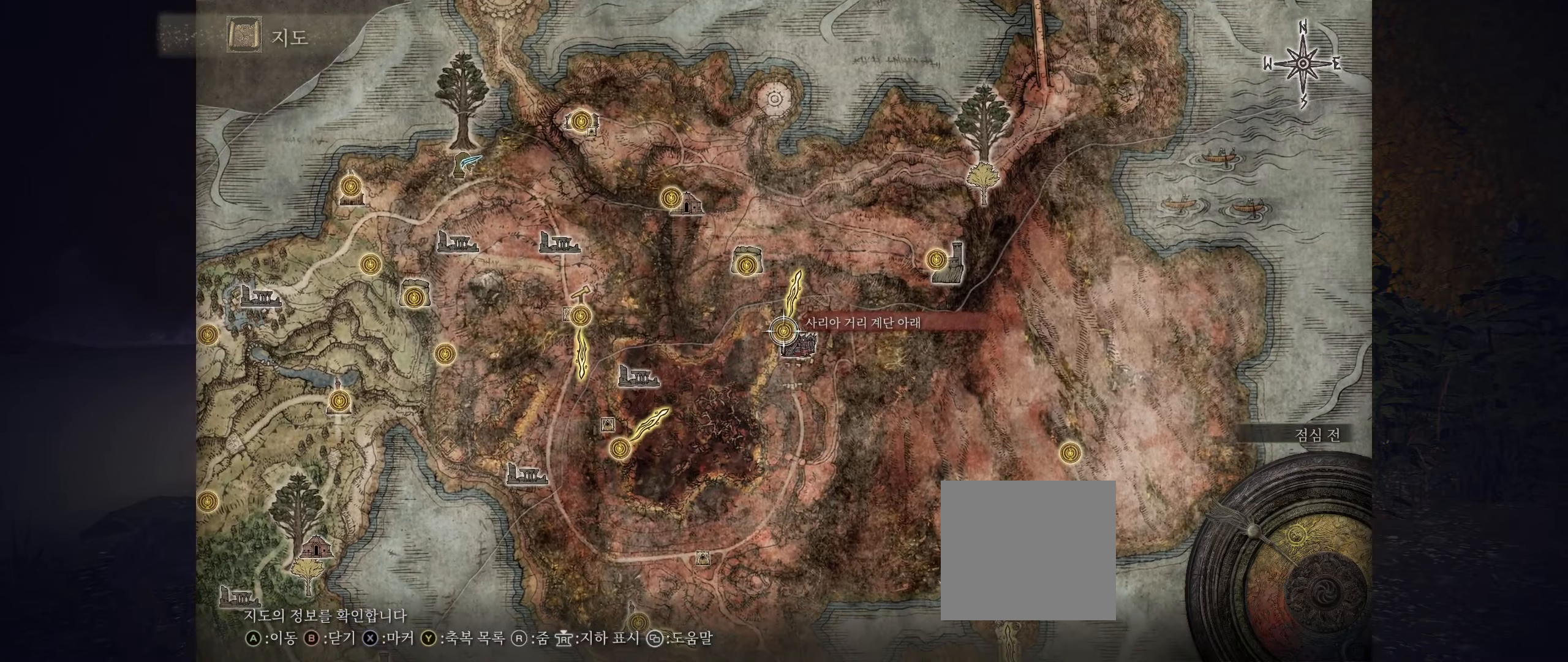
{"buttons": ["A"], "left_stick": "center", "events": [[100, "A", "down"], [250, "A", "up"], [467, "A", "down"]]}
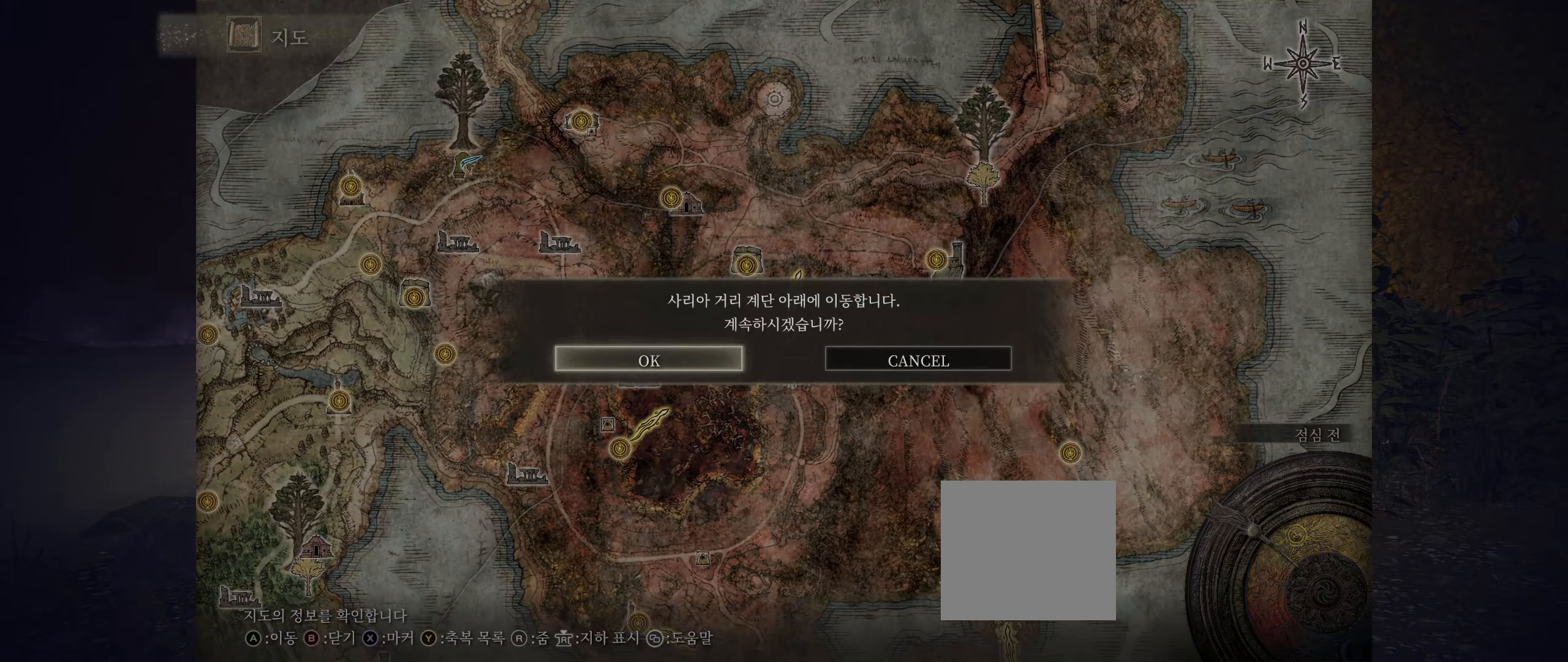
{"buttons": [], "left_stick": "center"}
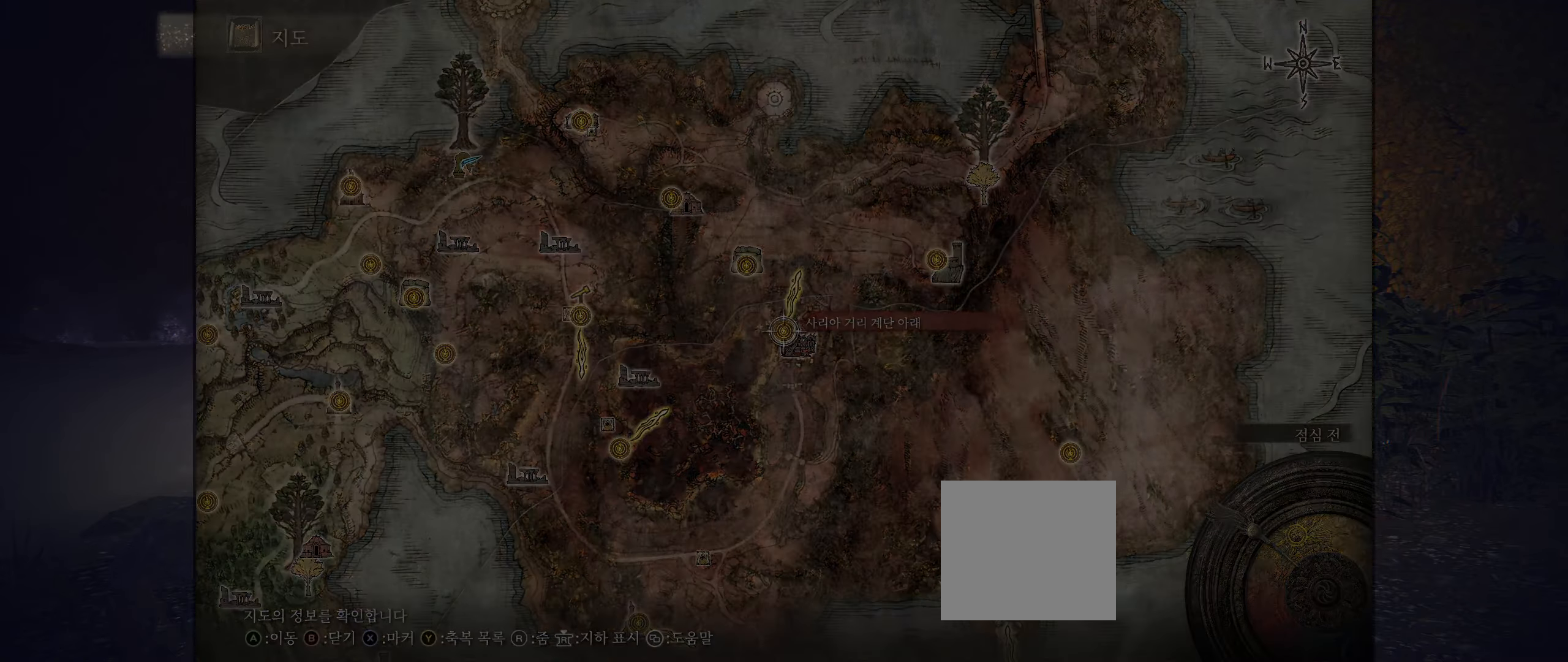
{"buttons": [], "left_stick": "center", "events": []}
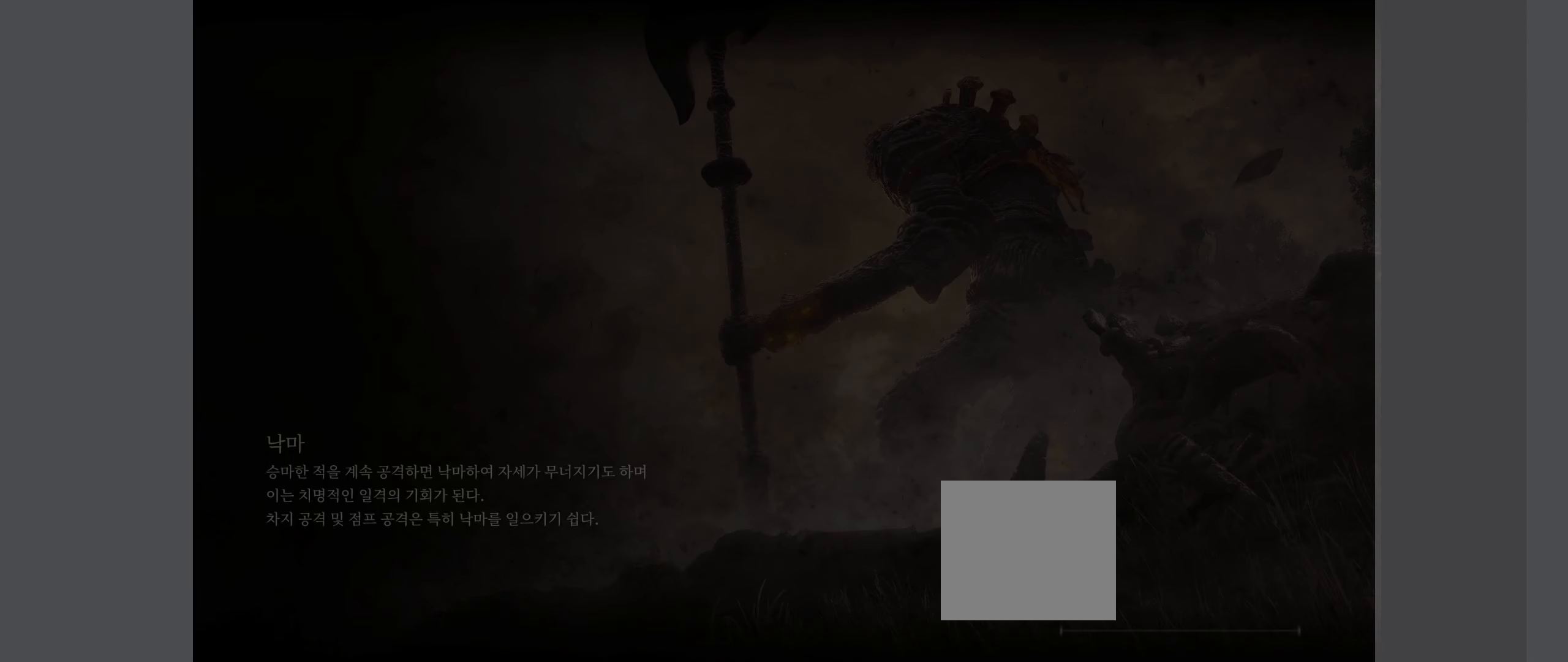
{"buttons": [], "left_stick": "center", "events": []}
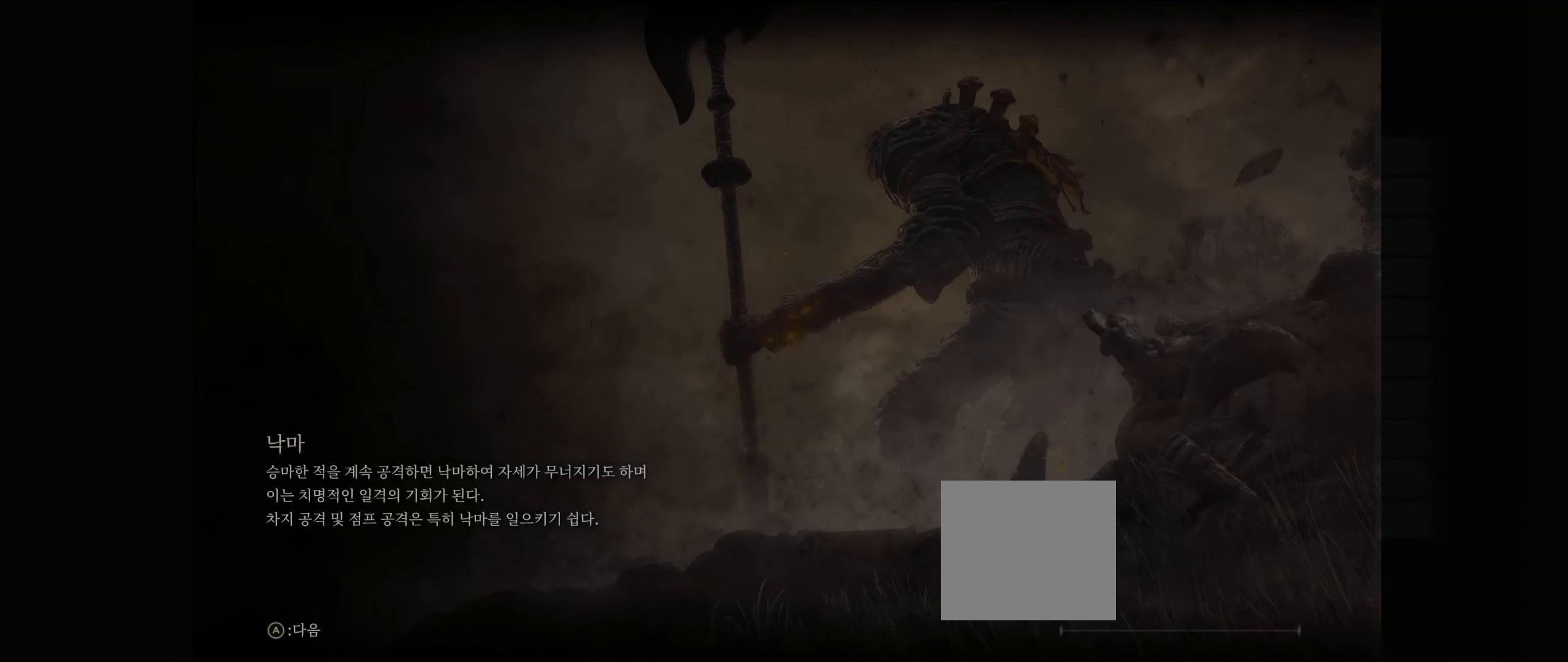
{"buttons": ["A"], "left_stick": "center", "events": [[417, "A", "down"]]}
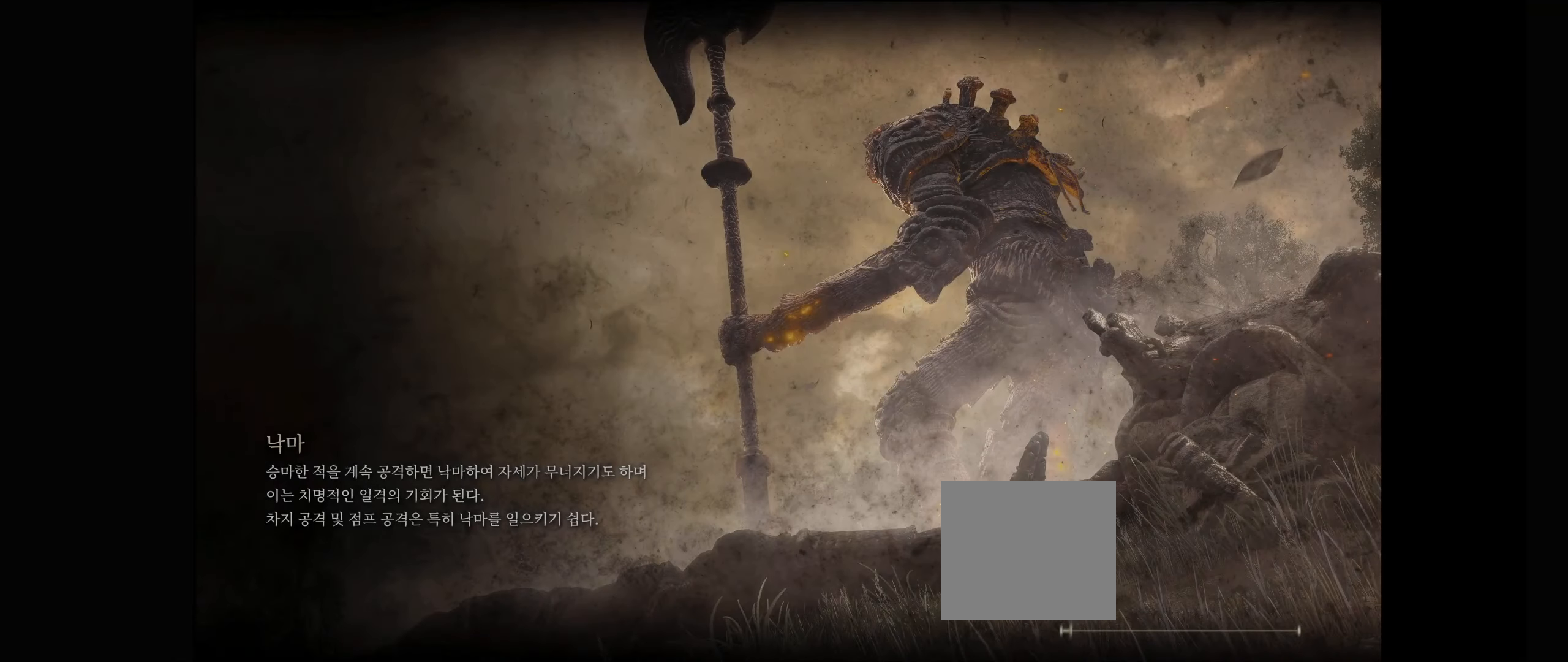
{"buttons": [], "left_stick": "center", "events": [[67, "A", "up"]]}
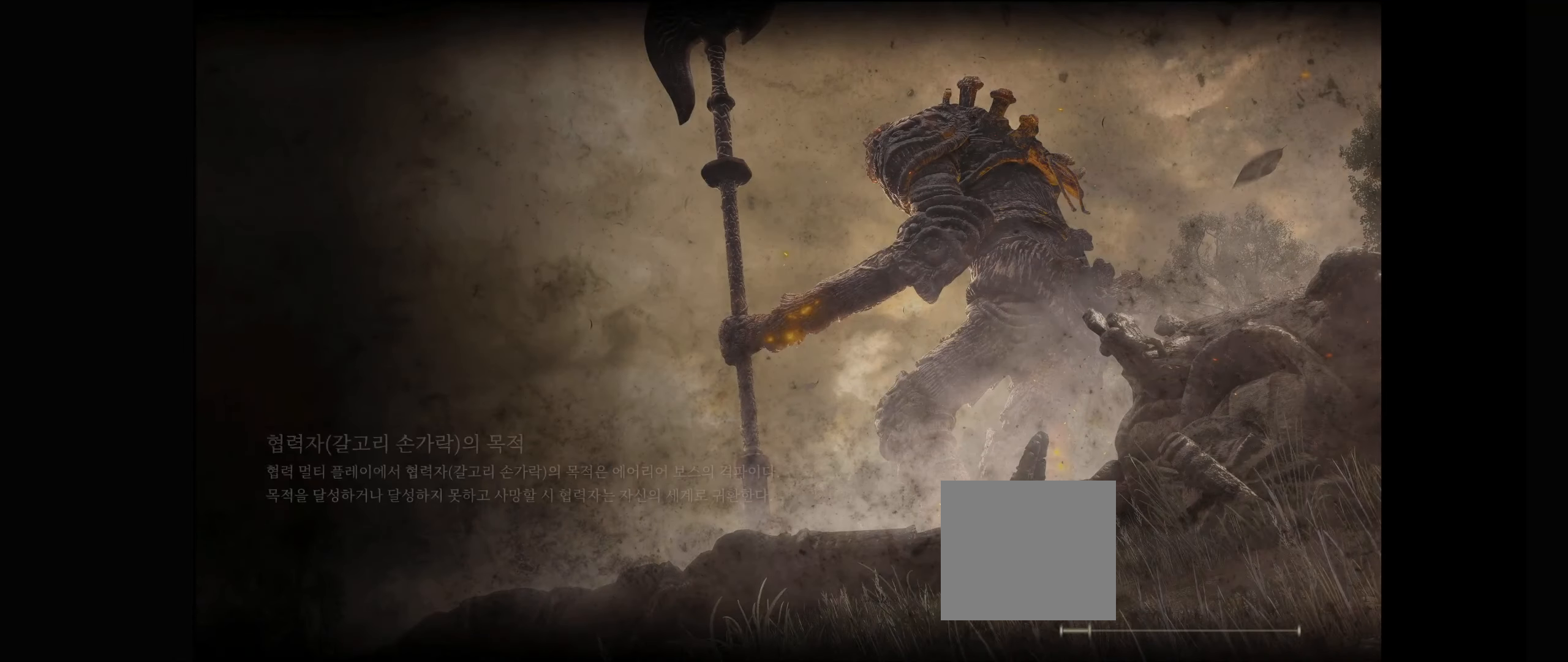
{"buttons": [], "left_stick": "center", "events": []}
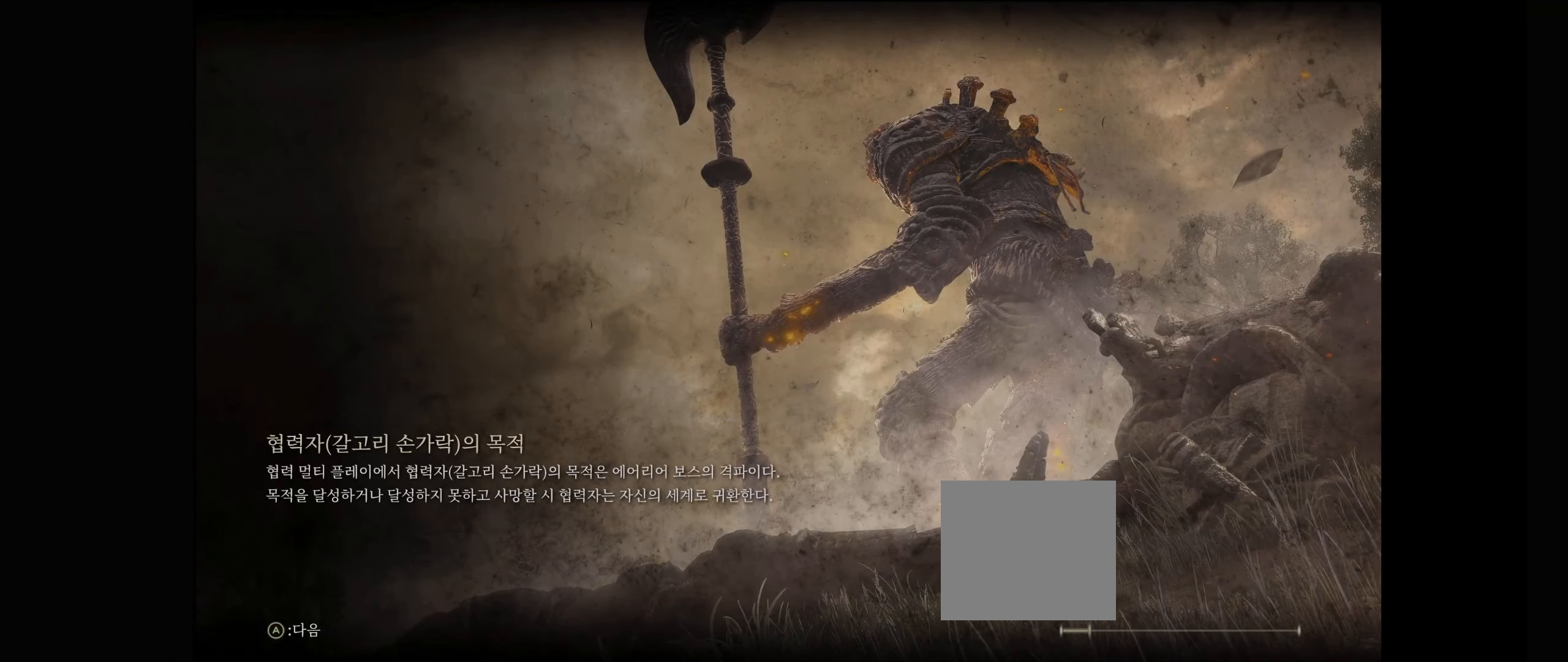
{"buttons": [], "left_stick": "center", "events": [[100, "A", "down"], [250, "A", "up"]]}